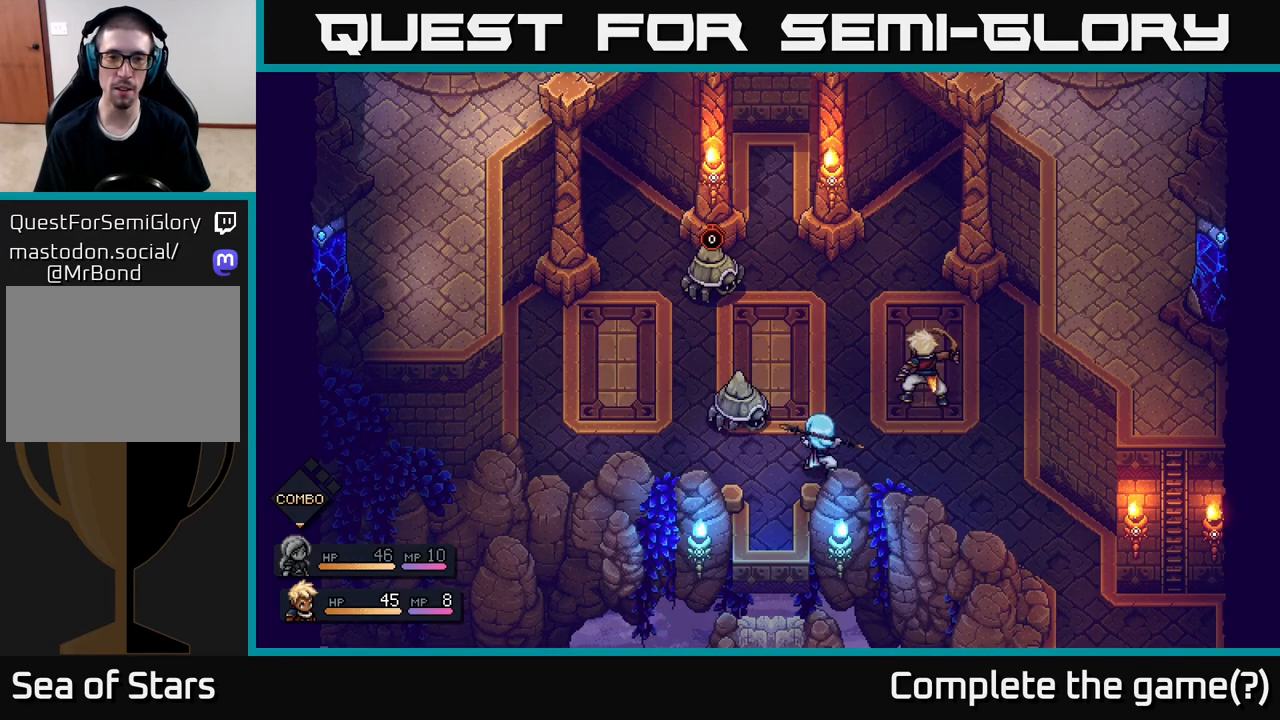
Gameplay with a controller (Xbox layout); each line is a JSON object with the inputs held at the frame after it. "events" lists button and stick changes between this image and that frame as [ms after this image, input, new state], when the widget could be followed in between.
{"buttons": [], "left_stick": "center", "right_stick": "center", "events": []}
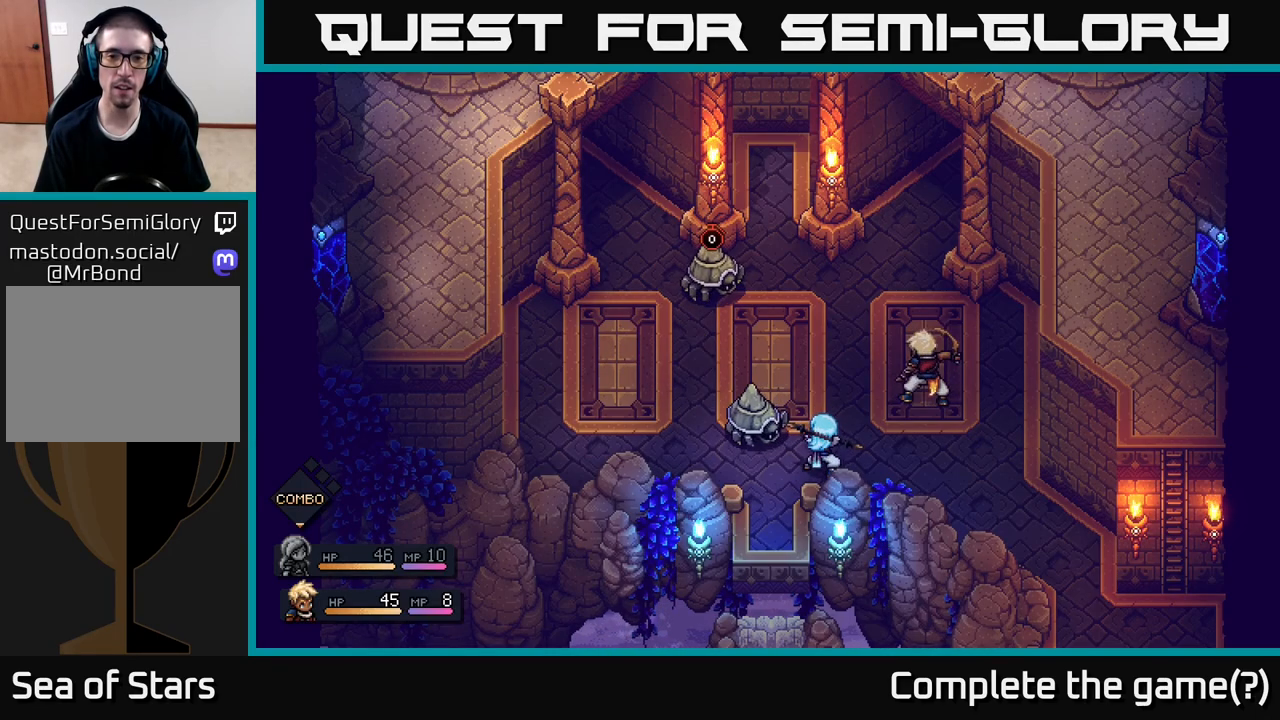
{"buttons": [], "left_stick": "center", "right_stick": "center", "events": []}
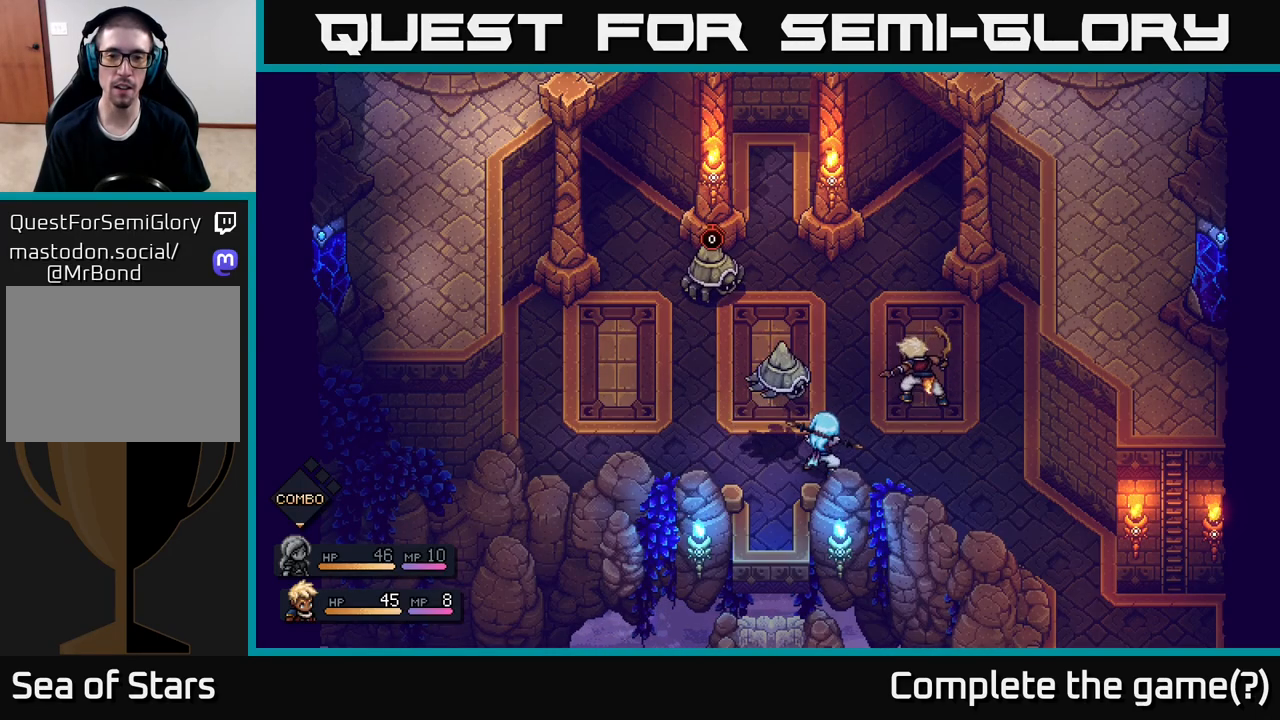
{"buttons": [], "left_stick": "center", "right_stick": "center", "events": [[83, "A", "down"], [217, "A", "up"]]}
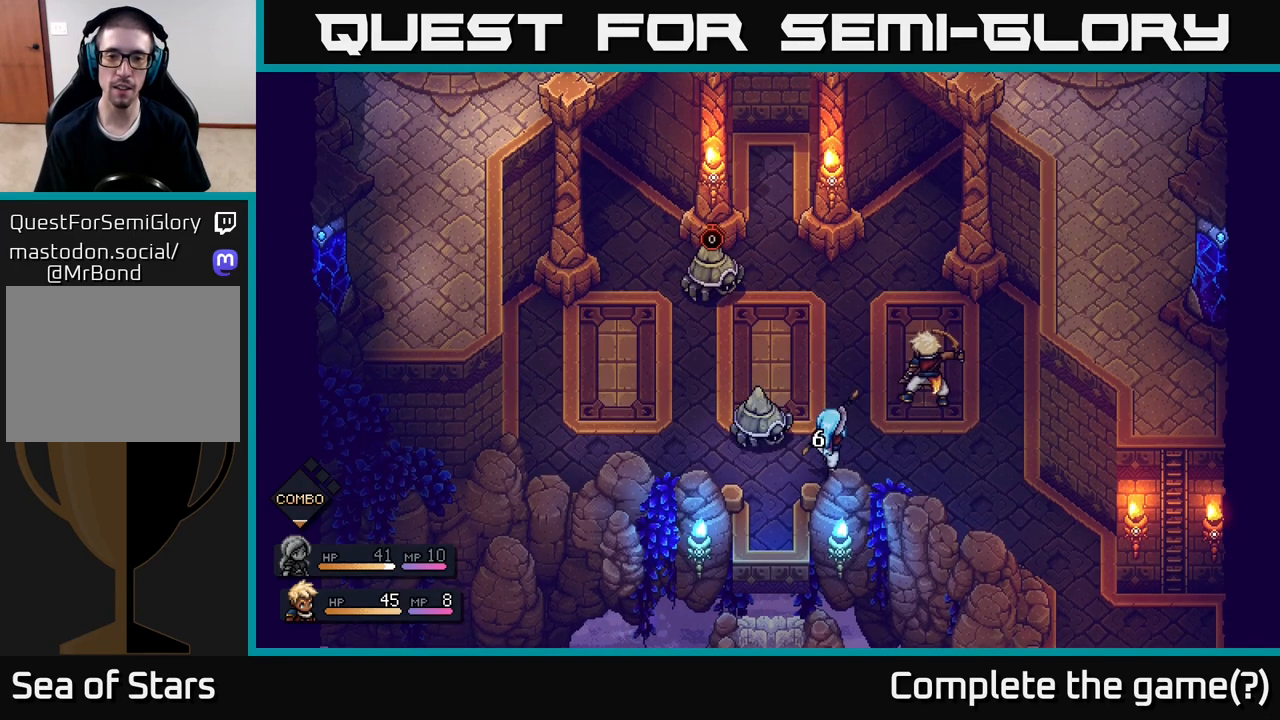
{"buttons": [], "left_stick": "center", "right_stick": "center", "events": []}
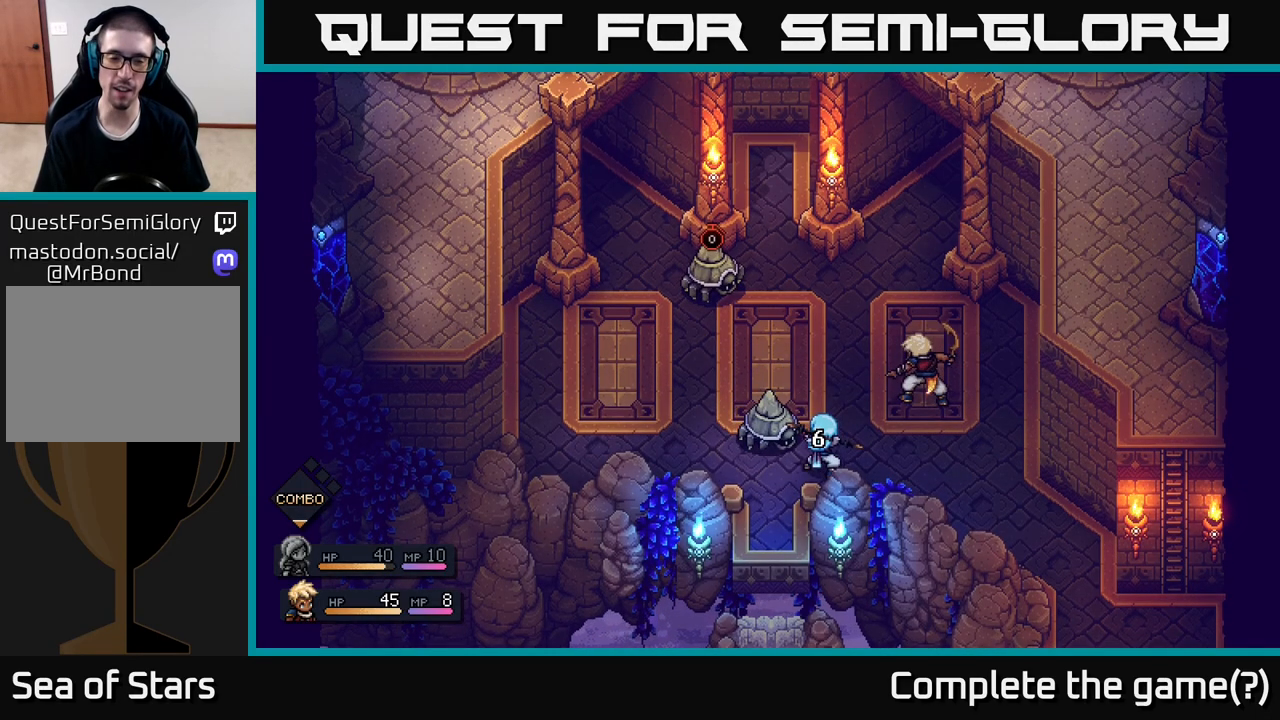
{"buttons": [], "left_stick": "center", "right_stick": "center", "events": []}
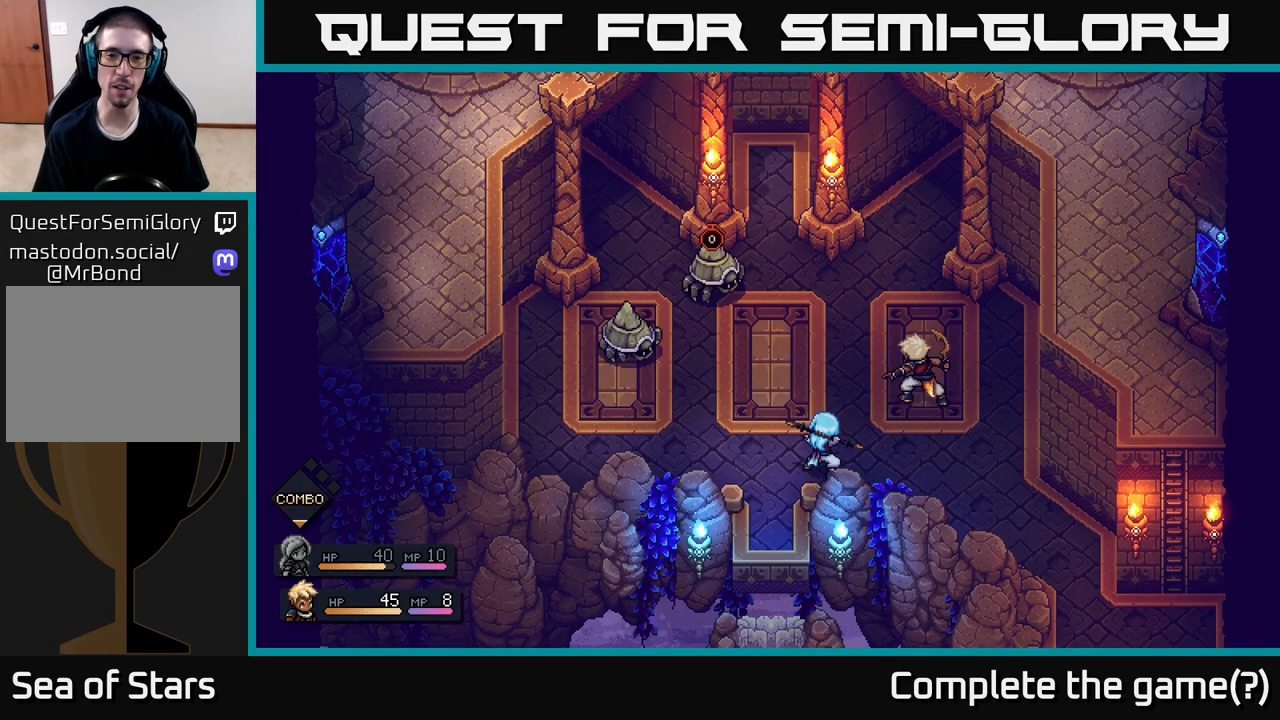
{"buttons": [], "left_stick": "center", "right_stick": "center", "events": []}
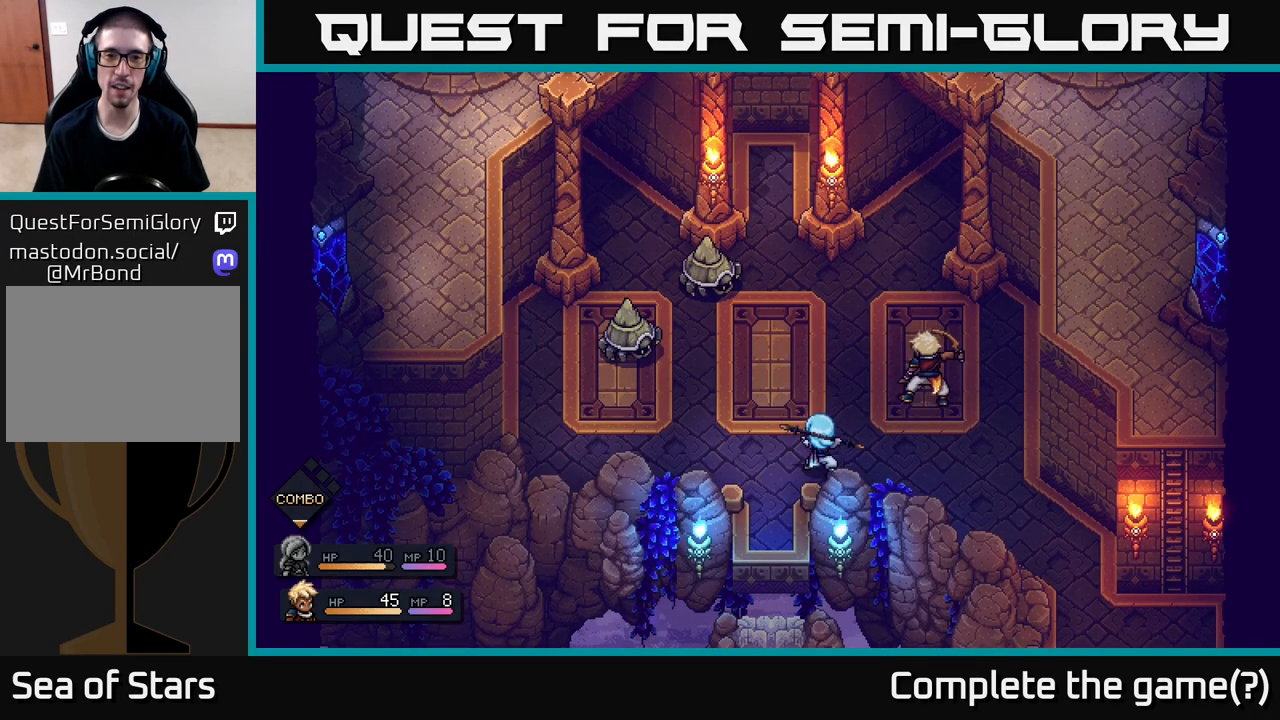
{"buttons": [], "left_stick": "center", "right_stick": "center", "events": []}
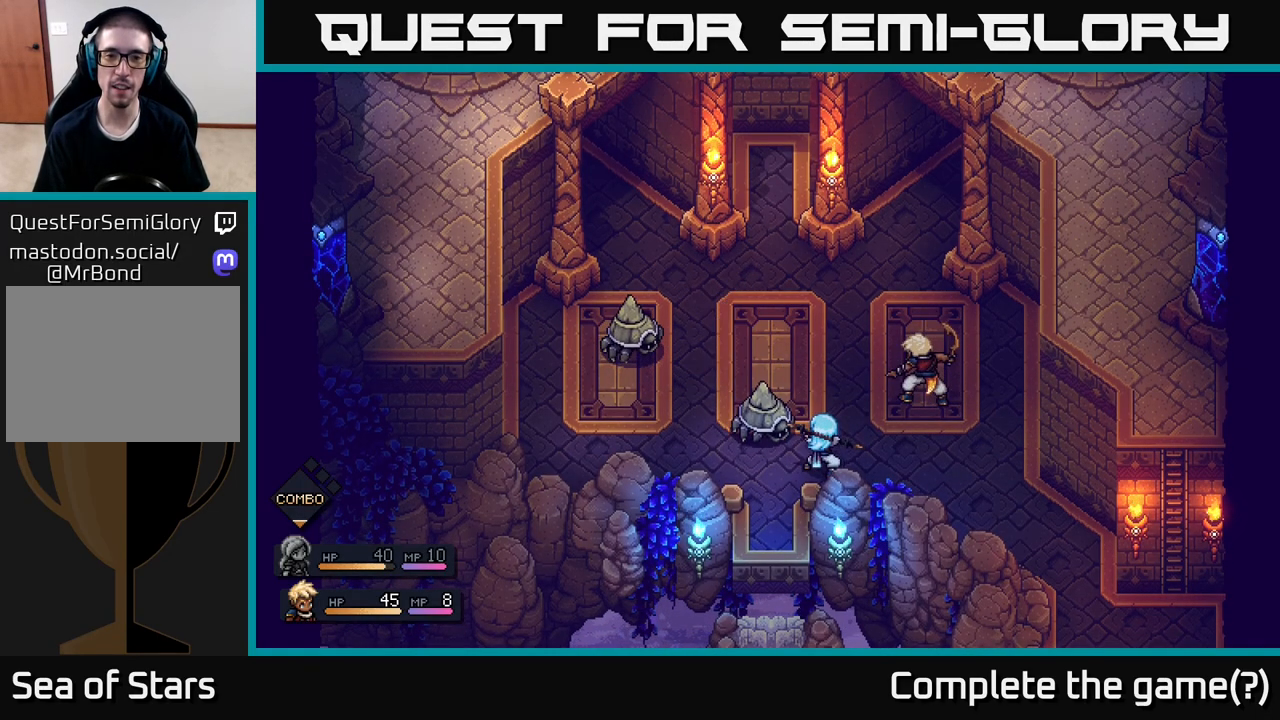
{"buttons": [], "left_stick": "center", "right_stick": "center", "events": []}
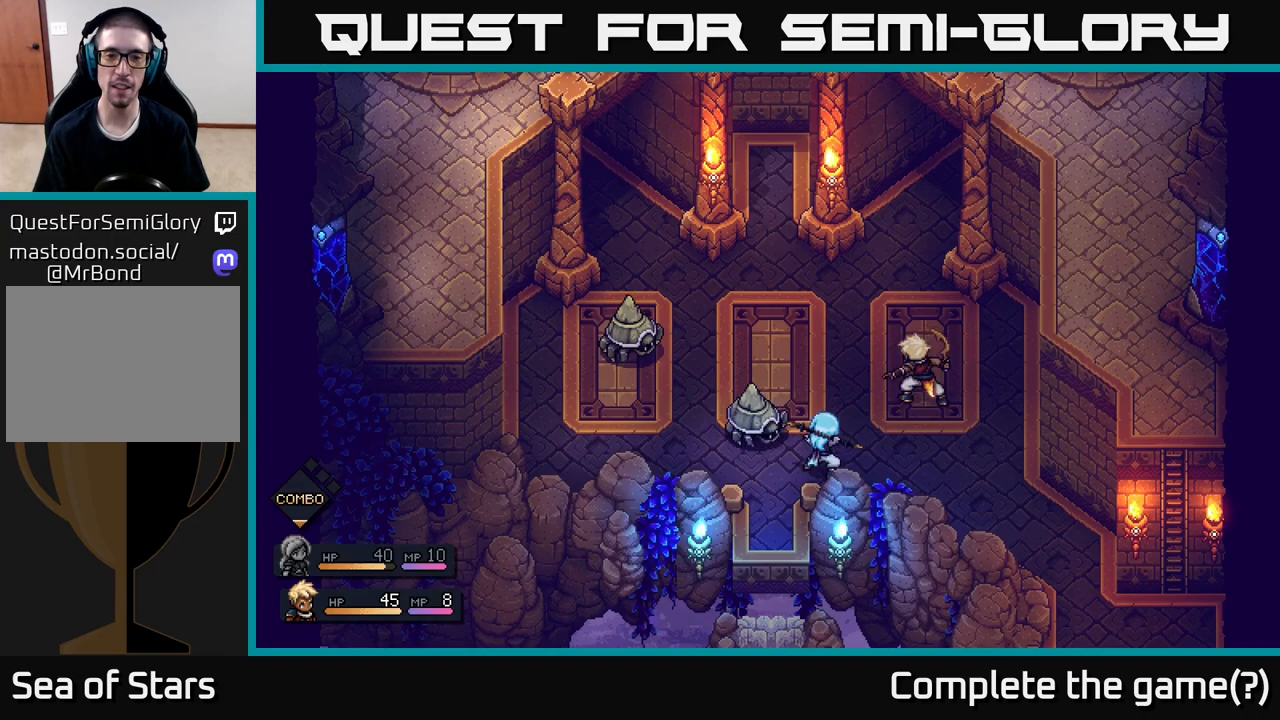
{"buttons": [], "left_stick": "center", "right_stick": "center", "events": []}
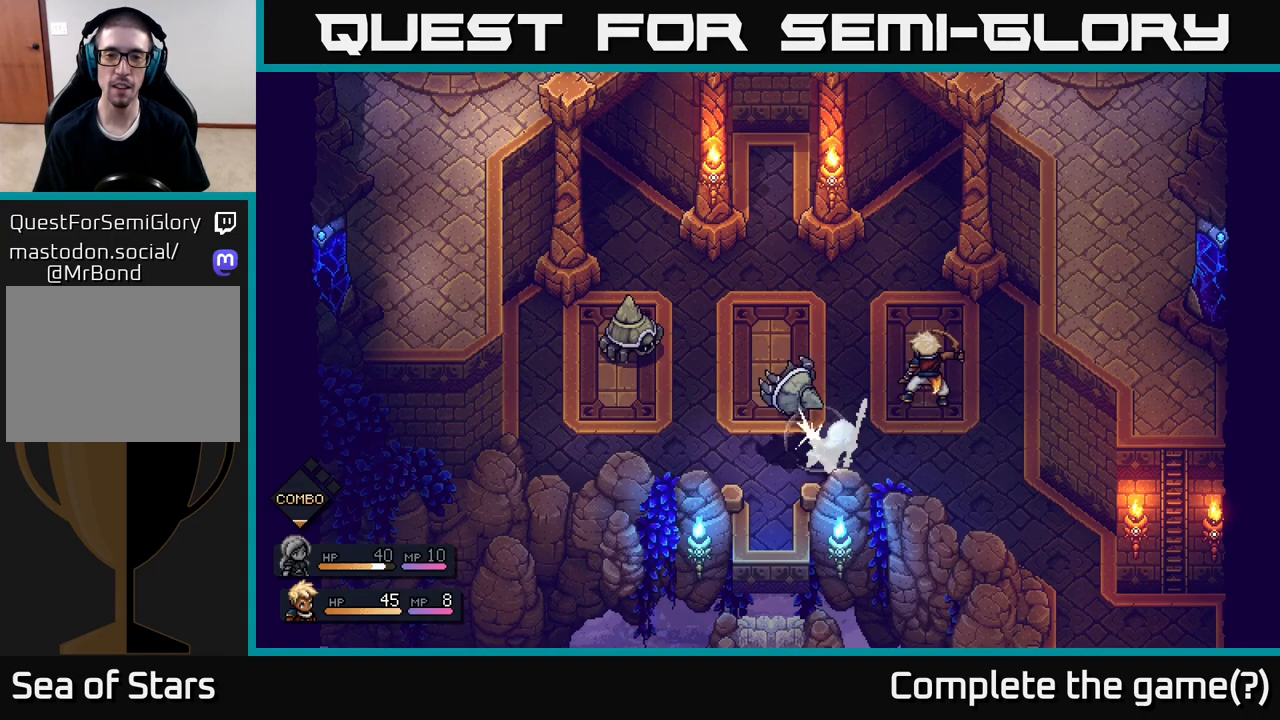
{"buttons": [], "left_stick": "center", "right_stick": "center", "events": [[33, "A", "down"], [117, "A", "up"]]}
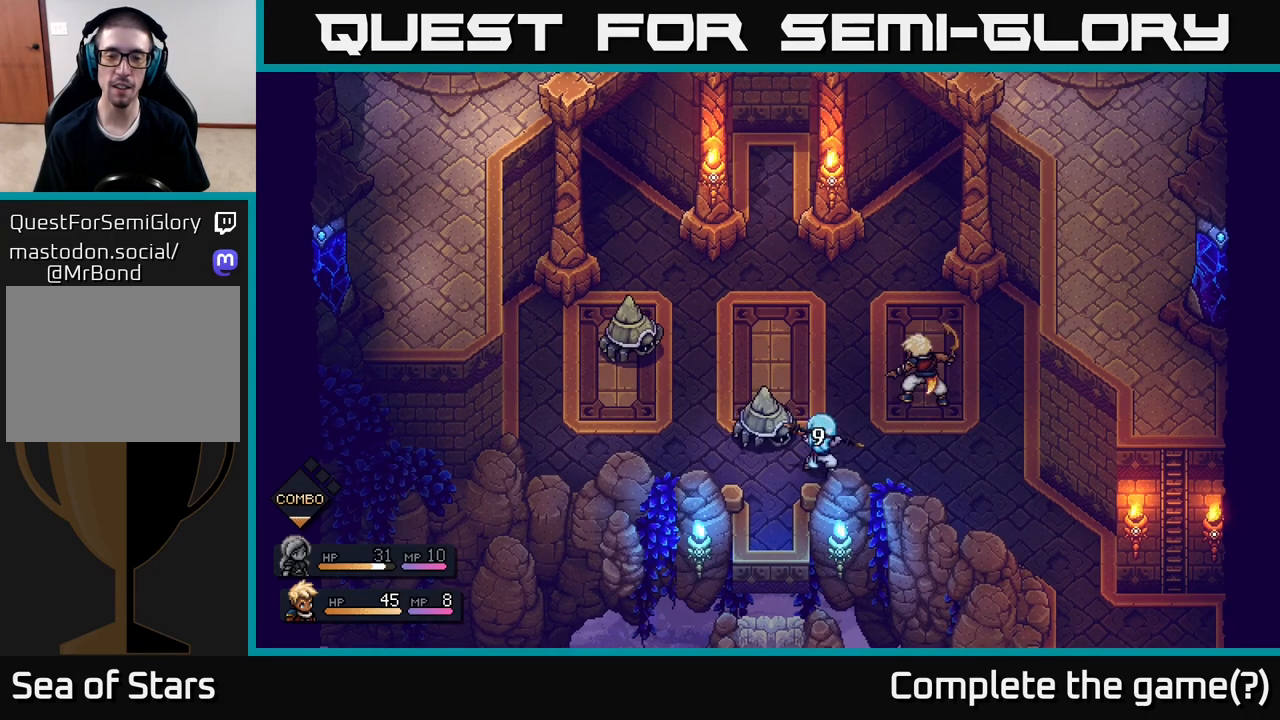
{"buttons": [], "left_stick": "center", "right_stick": "center", "events": []}
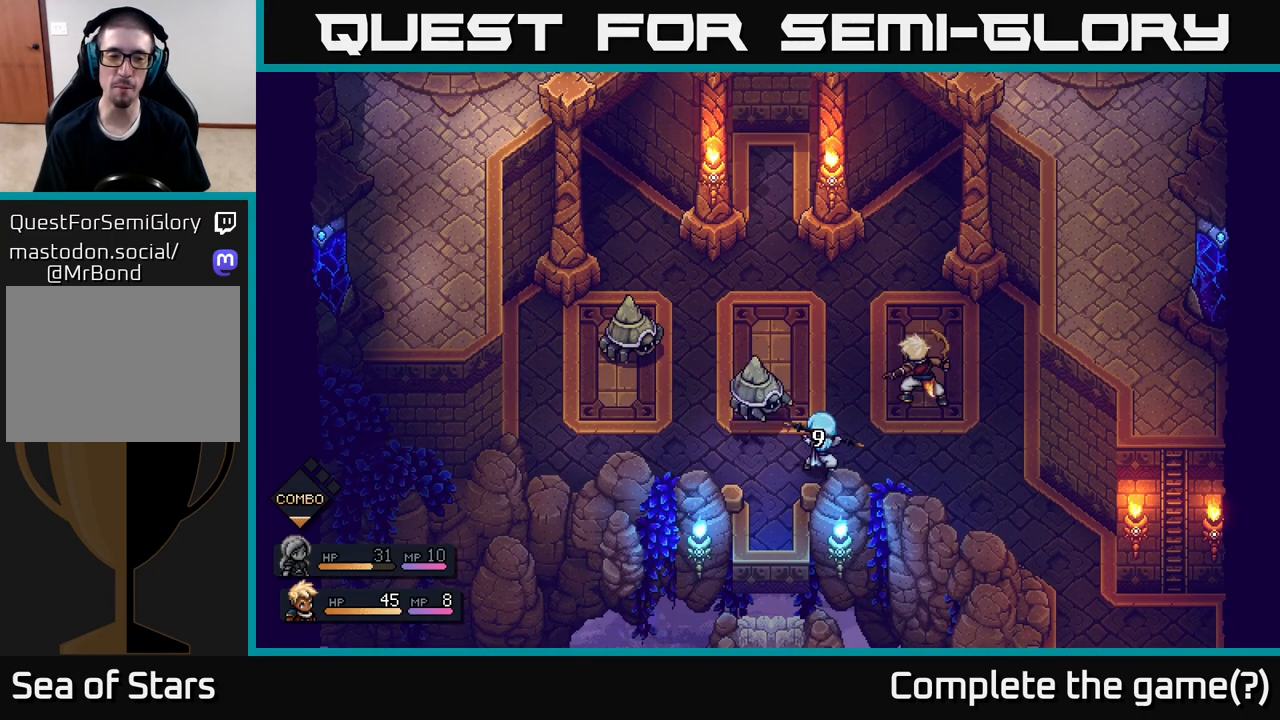
{"buttons": [], "left_stick": "center", "right_stick": "center", "events": []}
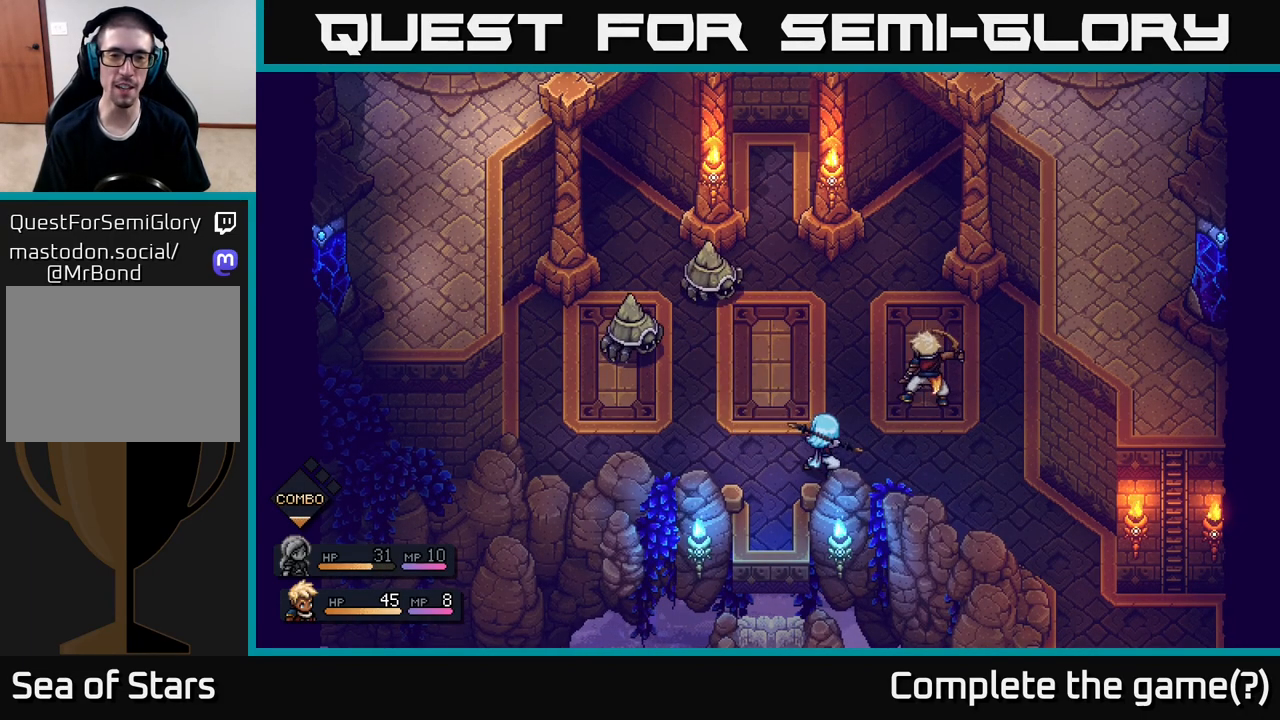
{"buttons": [], "left_stick": "center", "right_stick": "center", "events": []}
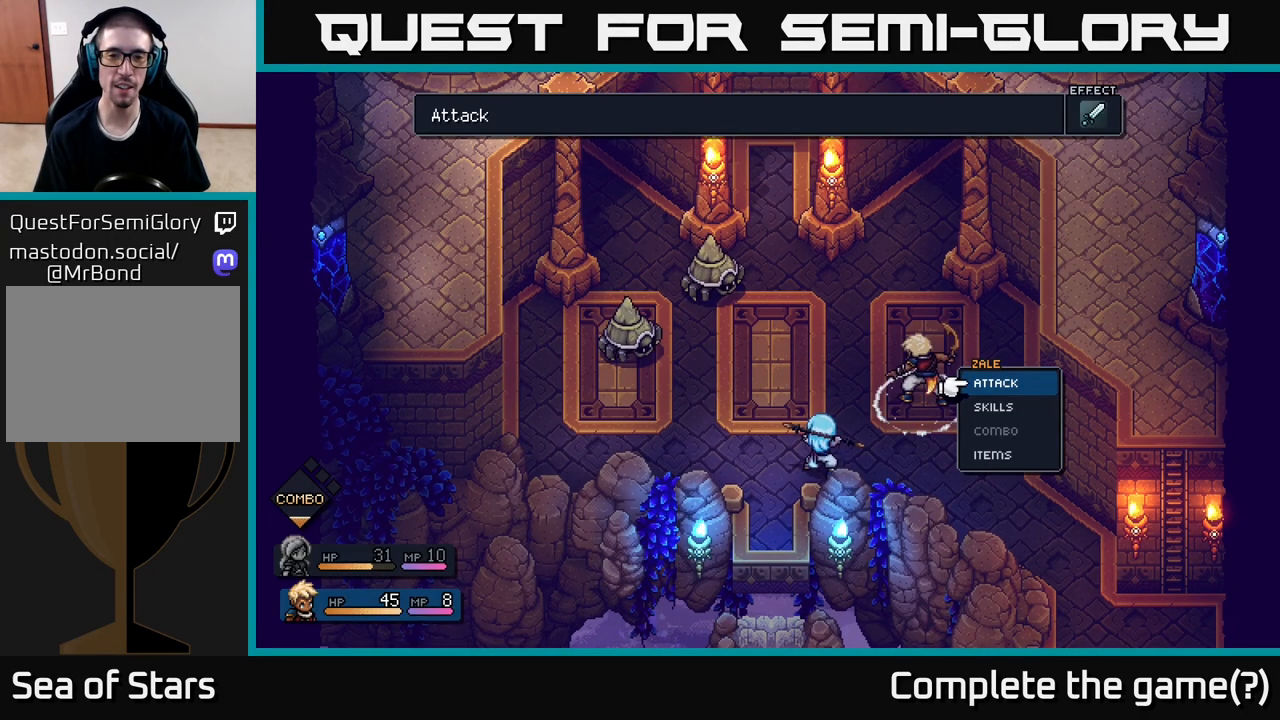
{"buttons": ["A"], "left_stick": "center", "right_stick": "center", "events": [[50, "A", "down"], [167, "A", "up"], [450, "A", "down"]]}
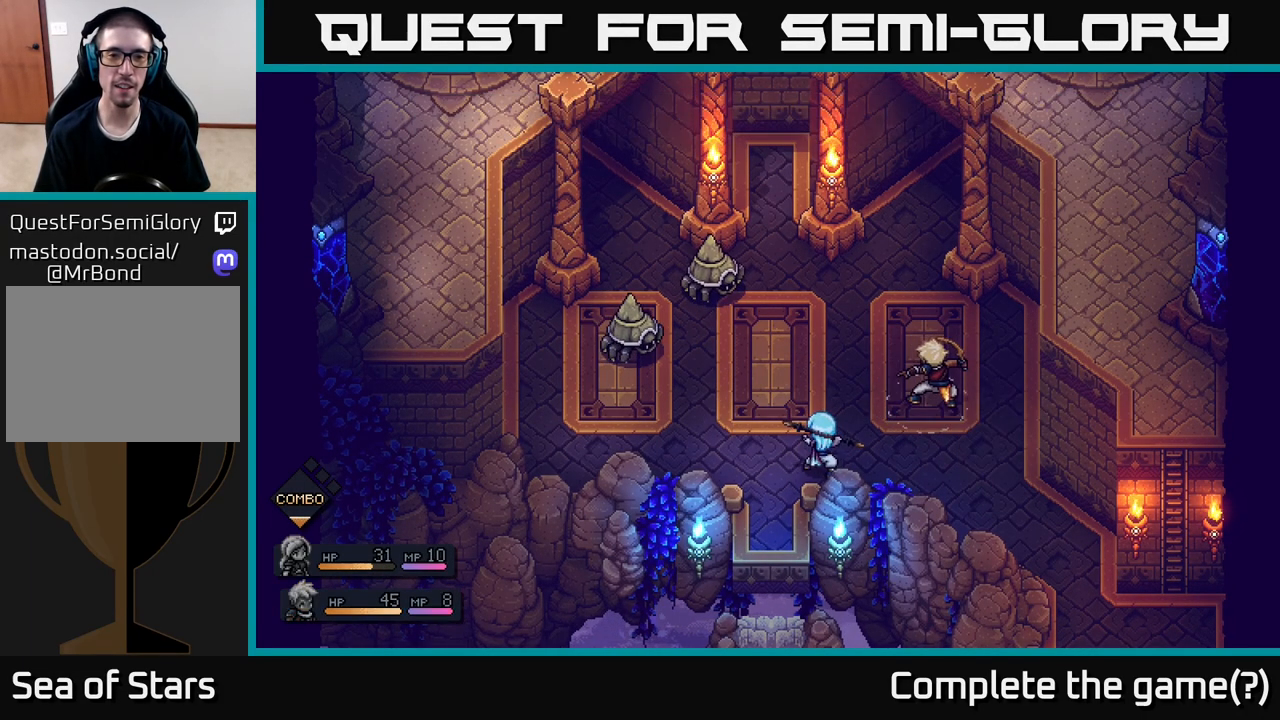
{"buttons": [], "left_stick": "center", "right_stick": "center", "events": [[33, "A", "up"]]}
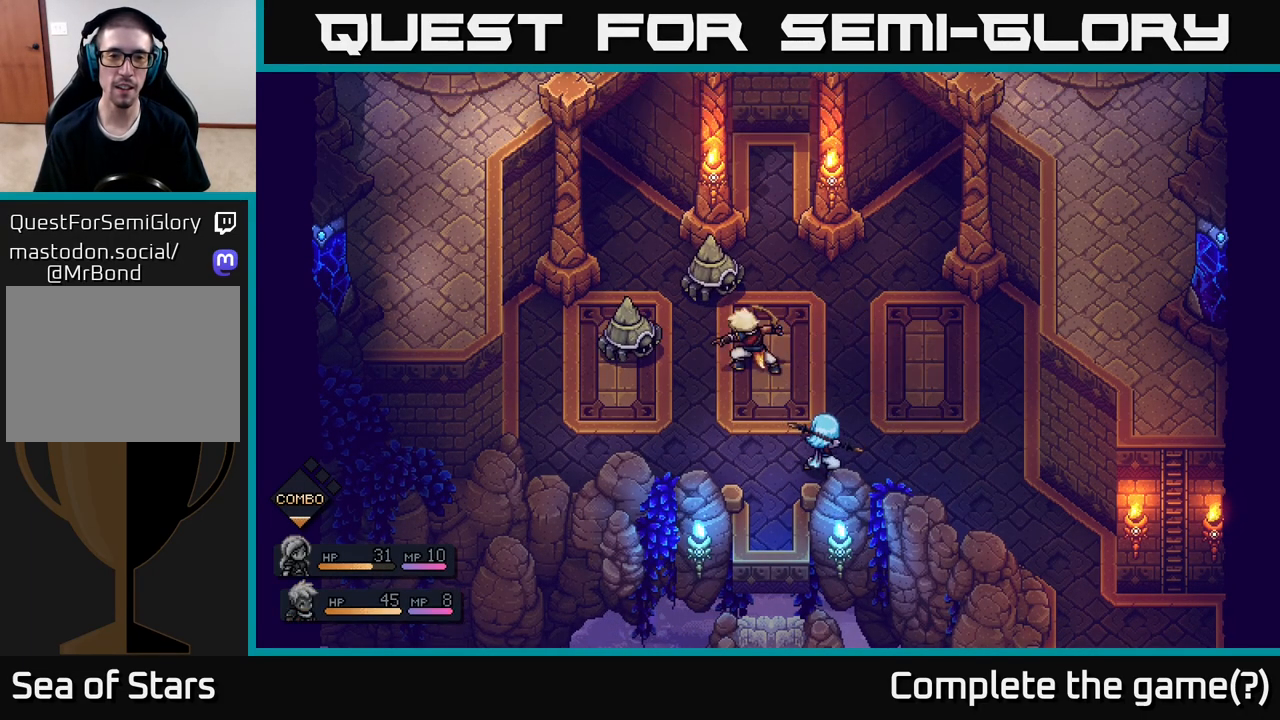
{"buttons": [], "left_stick": "center", "right_stick": "center", "events": []}
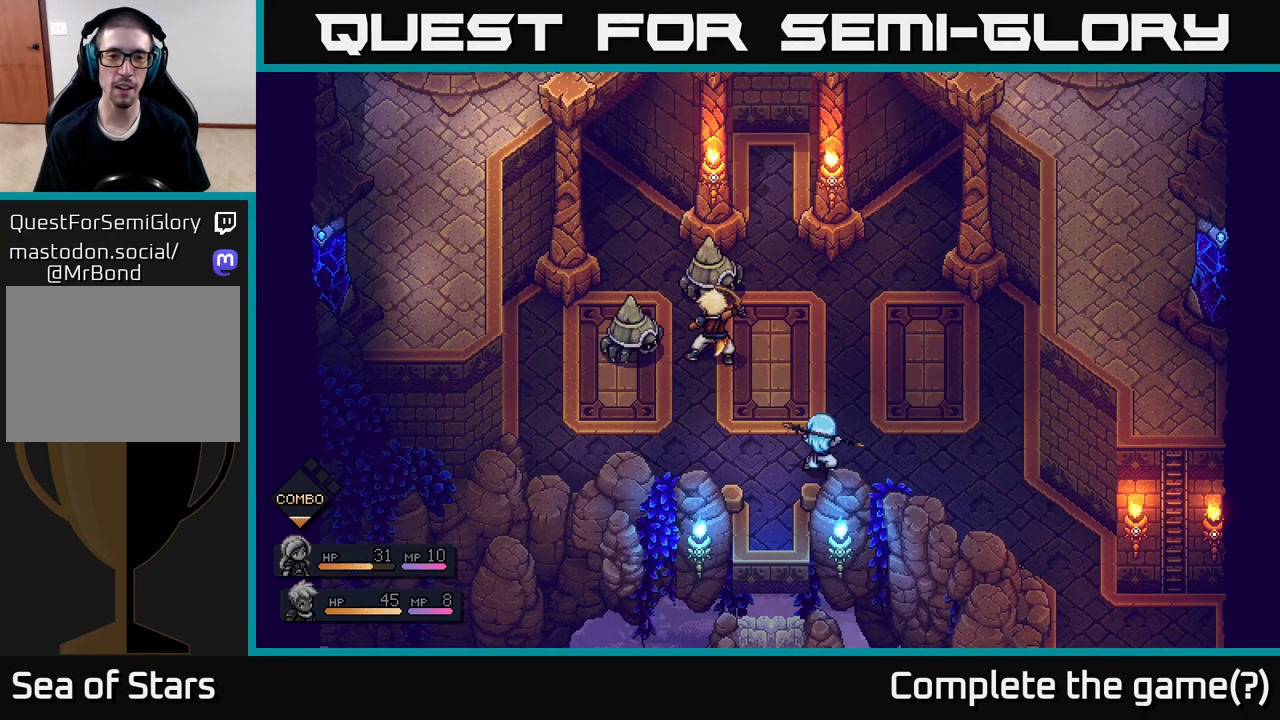
{"buttons": [], "left_stick": "center", "right_stick": "center", "events": [[83, "A", "down"], [350, "A", "up"]]}
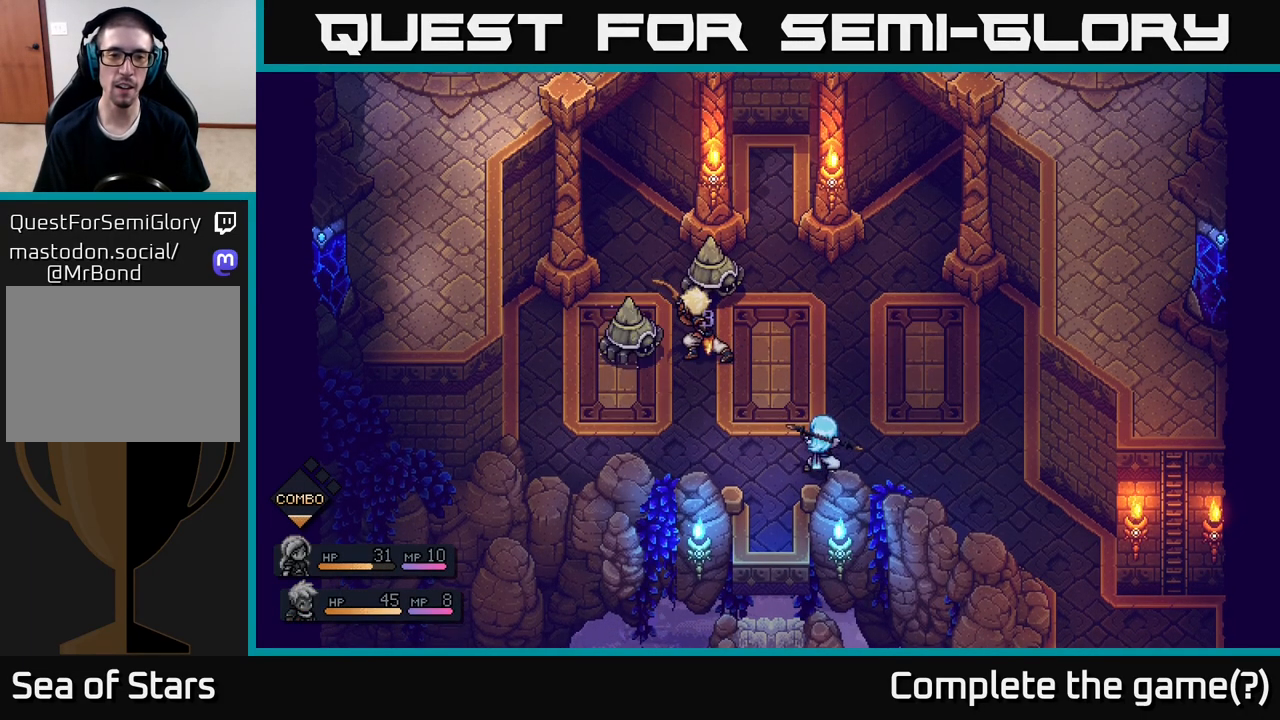
{"buttons": [], "left_stick": "center", "right_stick": "center", "events": [[33, "A", "down"], [150, "A", "up"]]}
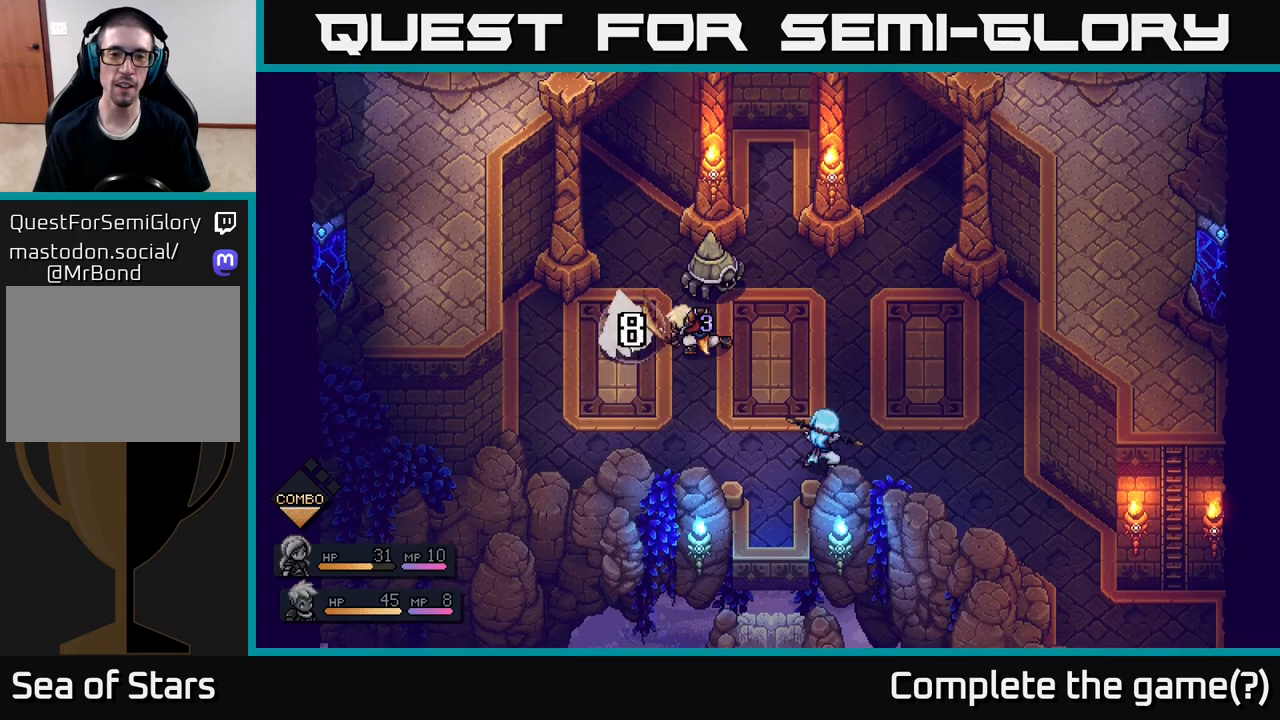
{"buttons": [], "left_stick": "center", "right_stick": "center", "events": []}
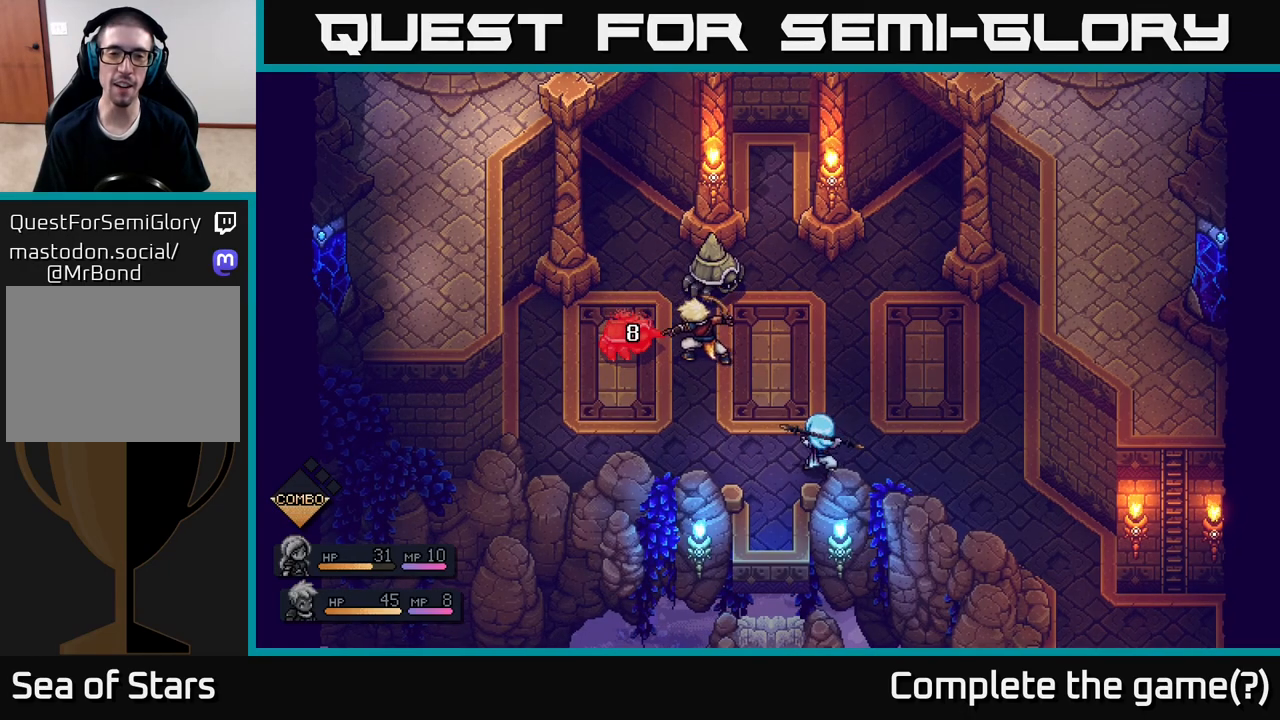
{"buttons": [], "left_stick": "center", "right_stick": "center", "events": []}
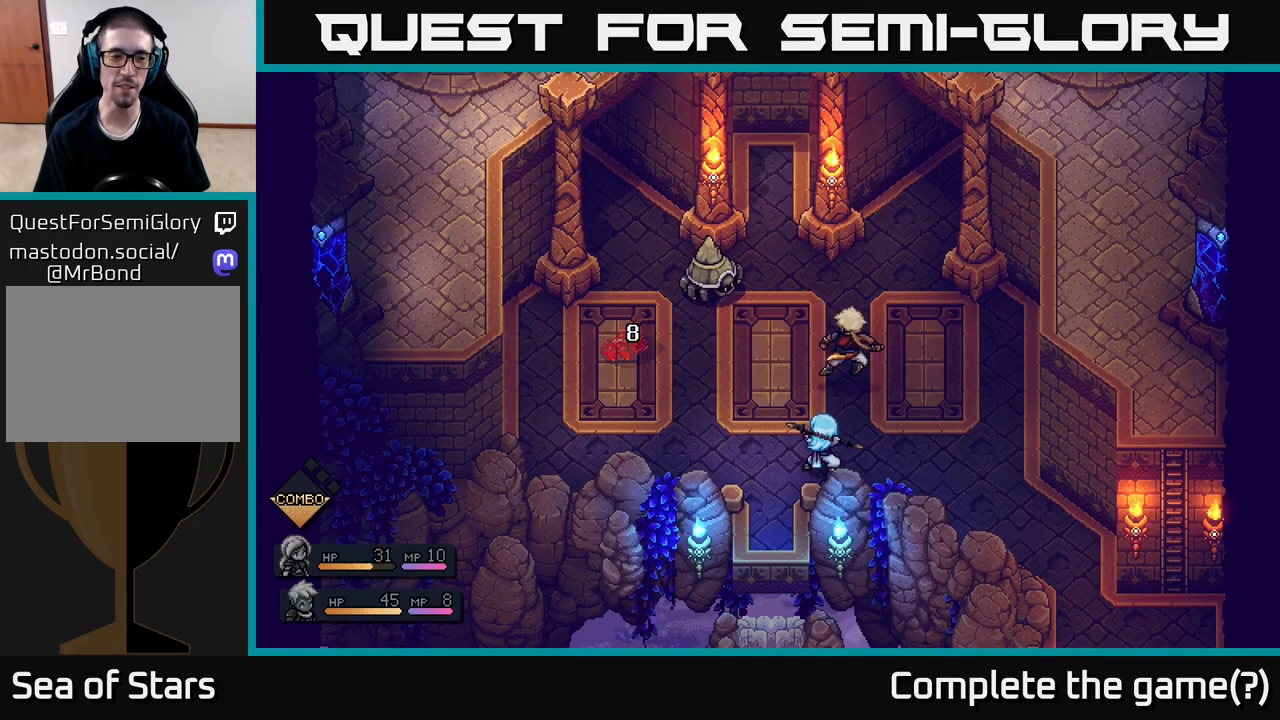
{"buttons": [], "left_stick": "center", "right_stick": "center", "events": []}
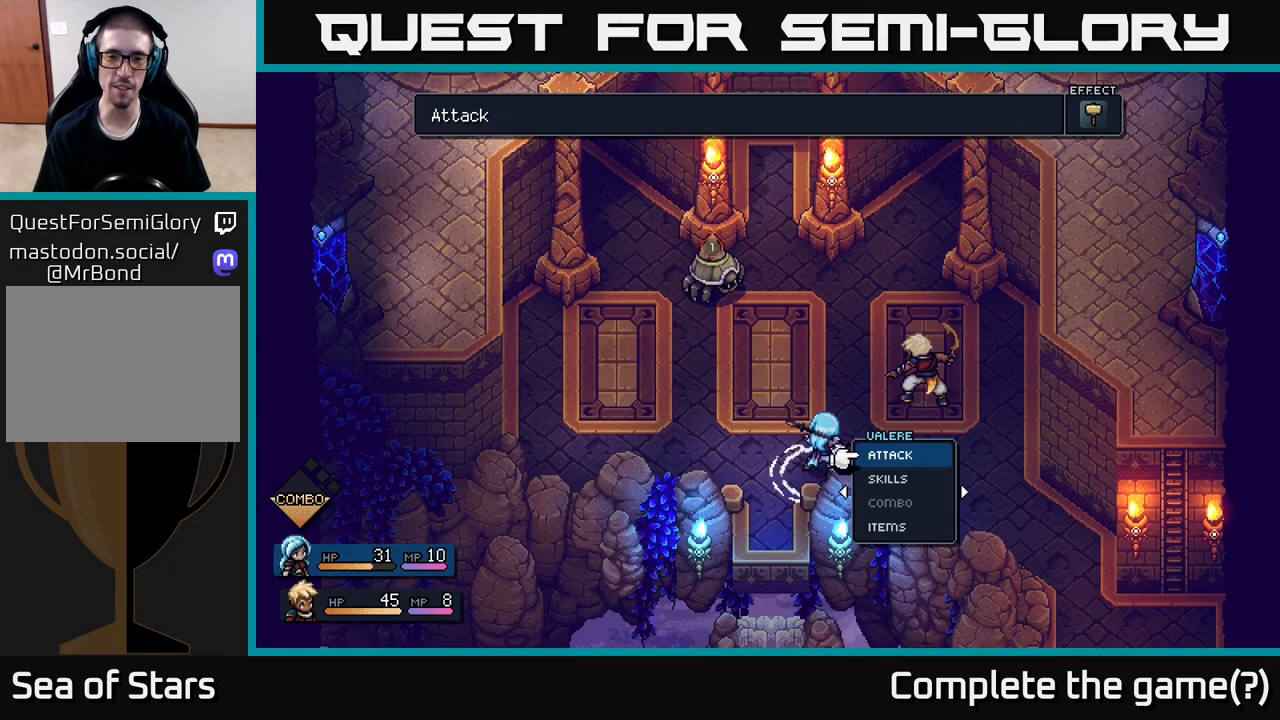
{"buttons": [], "left_stick": "center", "right_stick": "center", "events": []}
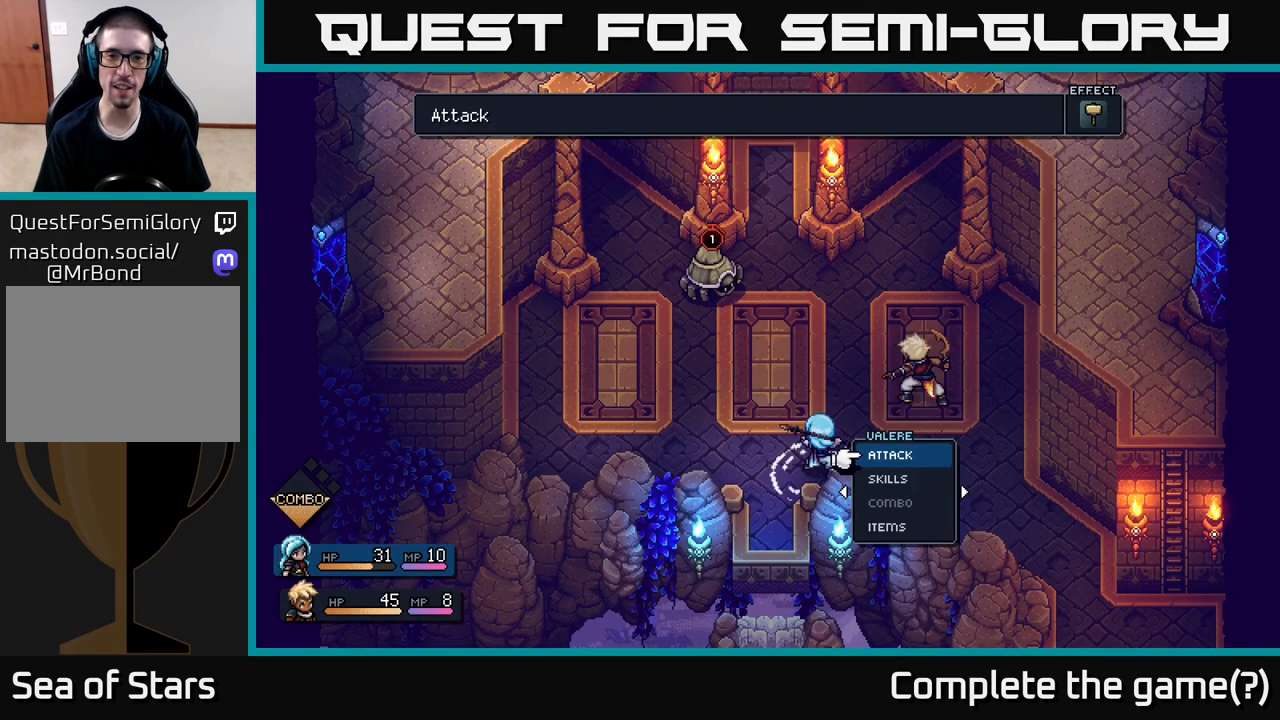
{"buttons": [], "left_stick": "center", "right_stick": "center", "events": [[17, "A", "down"], [83, "A", "up"], [200, "A", "down"], [283, "A", "up"]]}
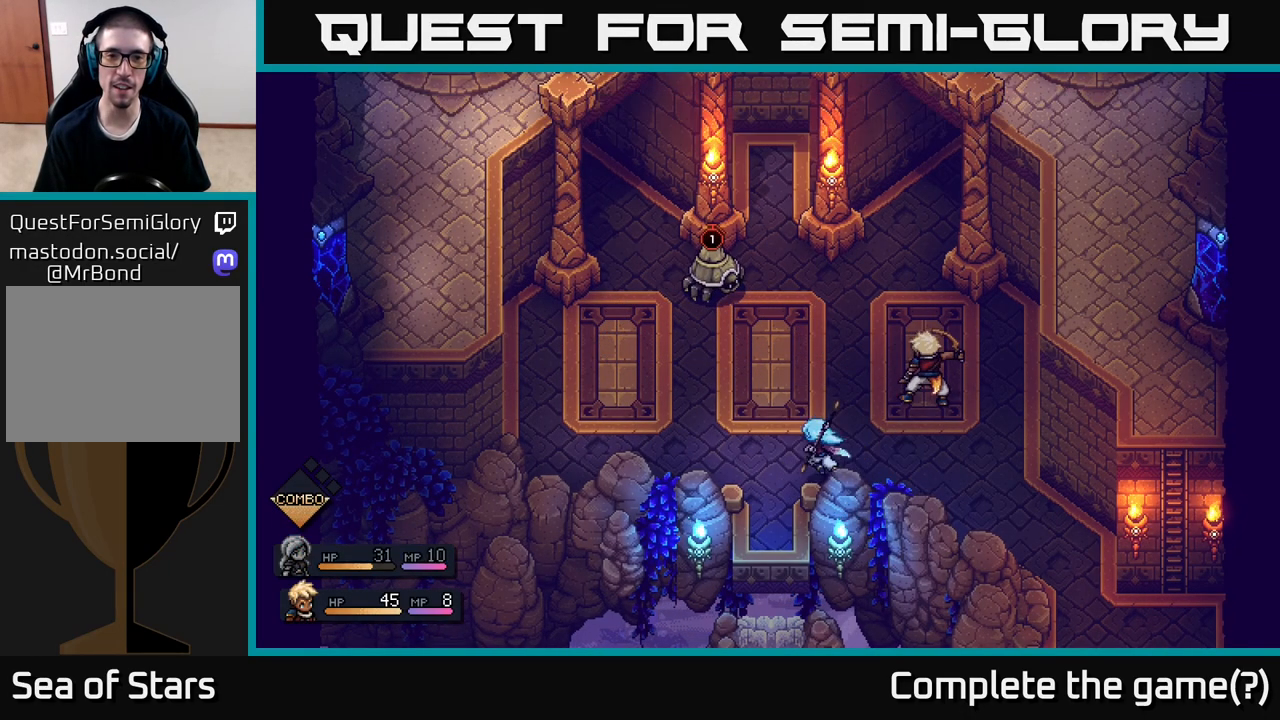
{"buttons": [], "left_stick": "center", "right_stick": "center", "events": []}
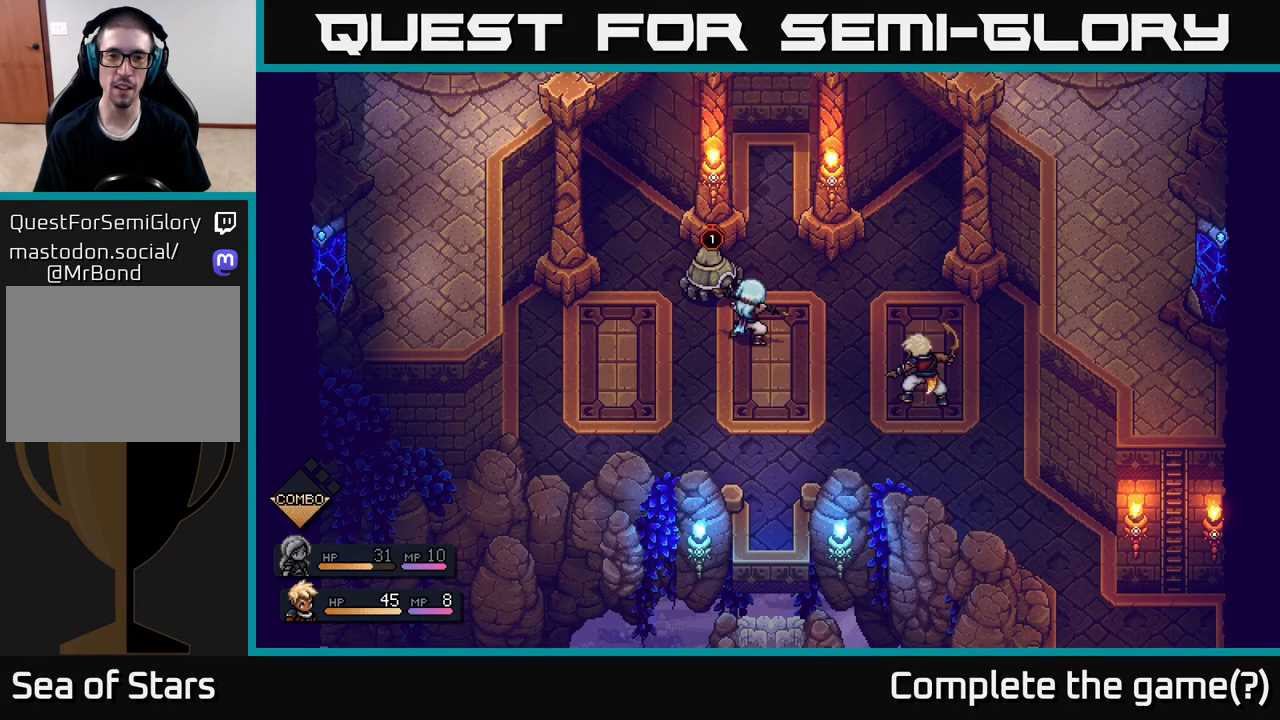
{"buttons": ["A"], "left_stick": "center", "right_stick": "center", "events": [[433, "A", "down"]]}
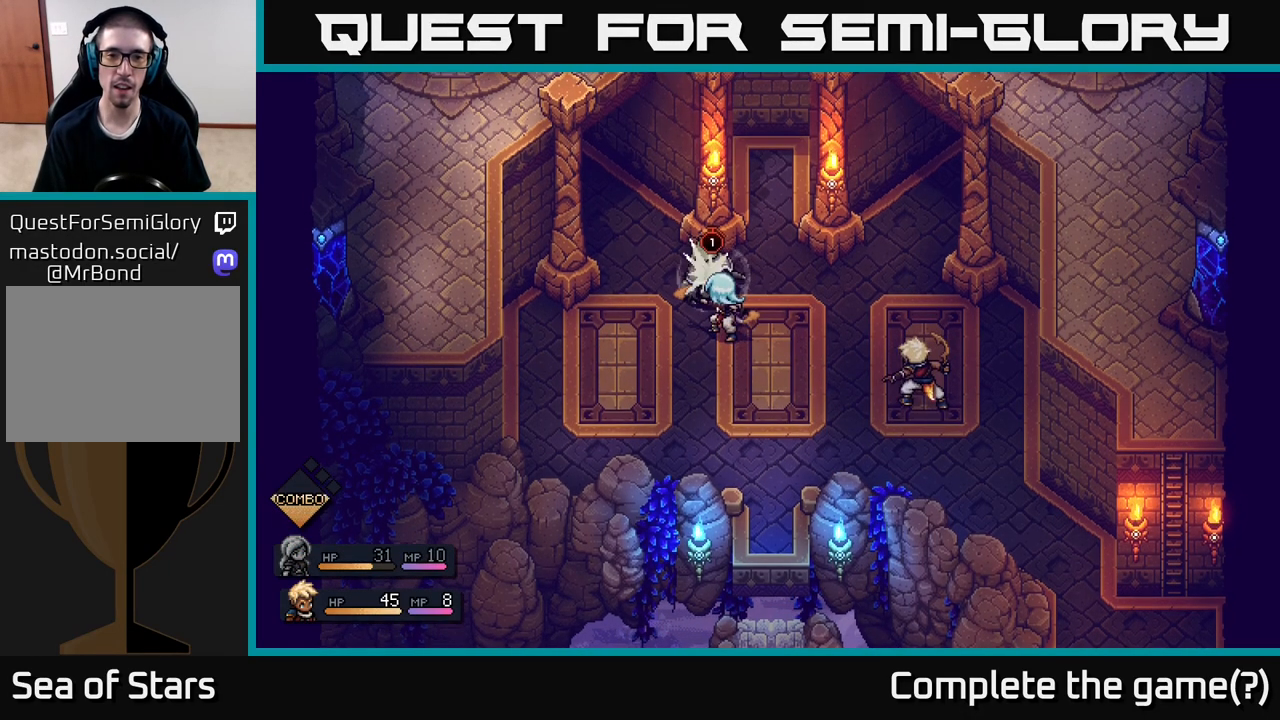
{"buttons": [], "left_stick": "center", "right_stick": "center", "events": [[67, "A", "up"], [300, "A", "down"], [450, "A", "up"]]}
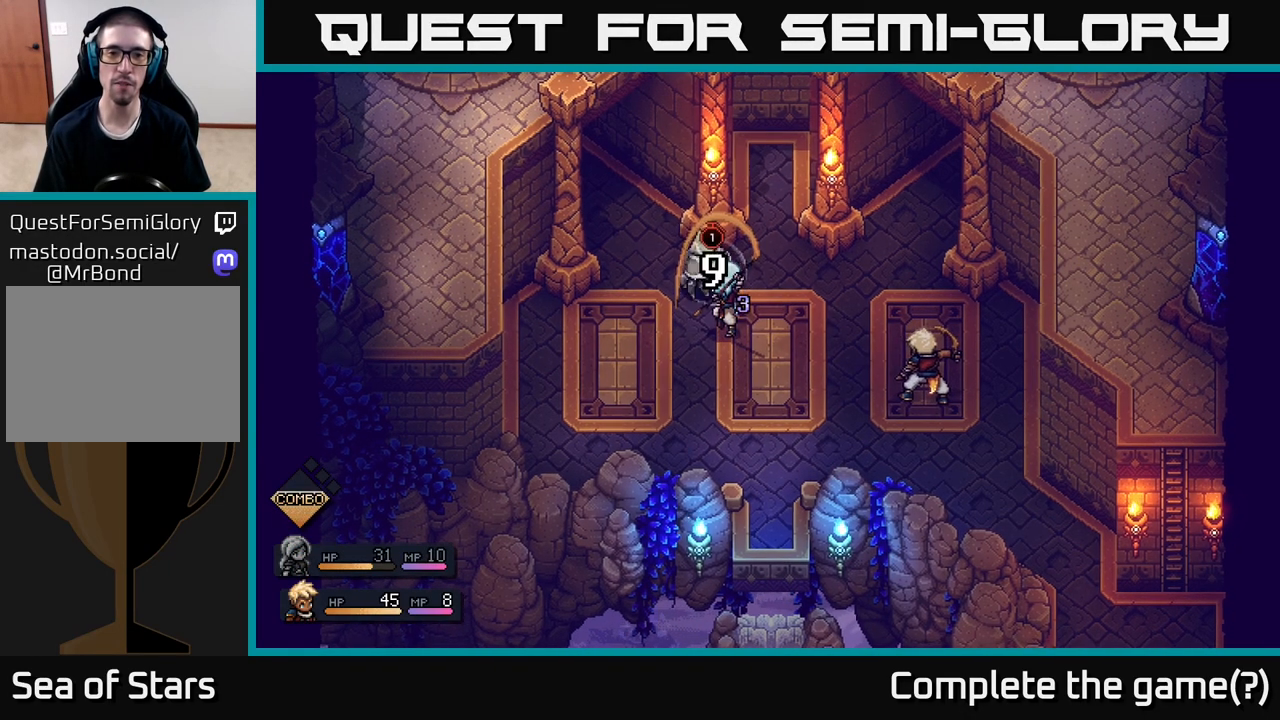
{"buttons": [], "left_stick": "center", "right_stick": "center", "events": []}
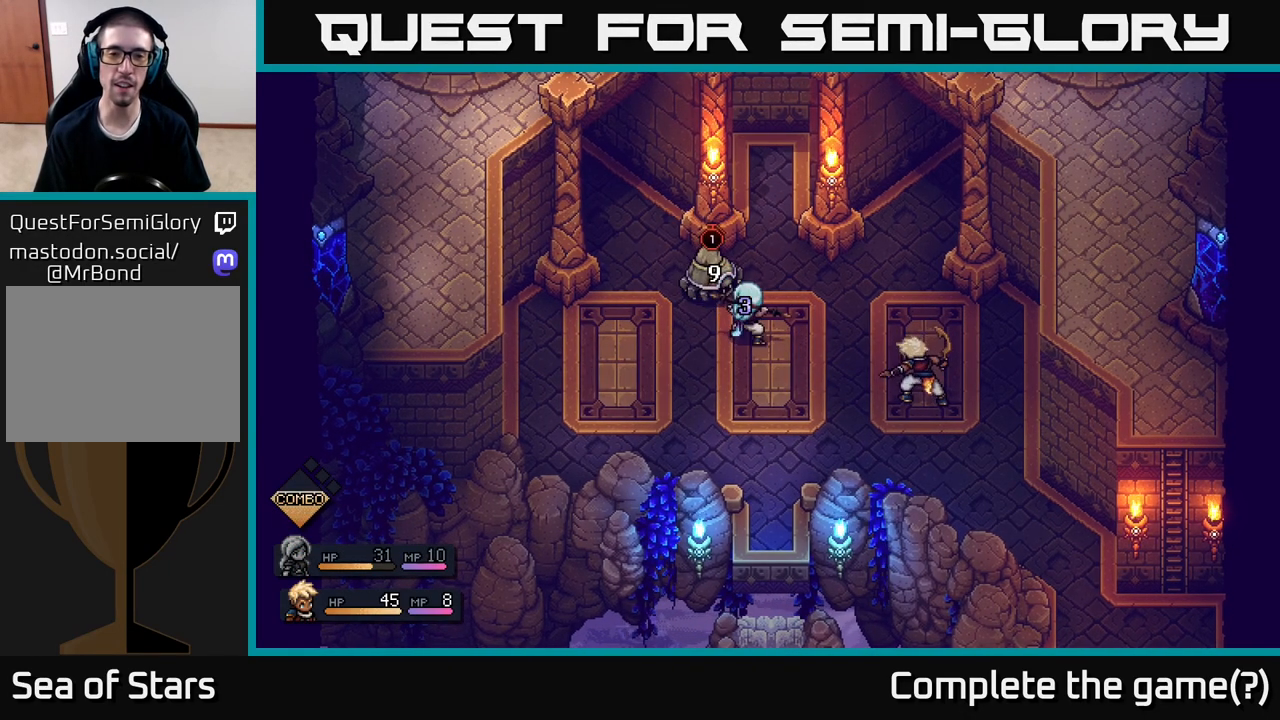
{"buttons": [], "left_stick": "center", "right_stick": "center", "events": []}
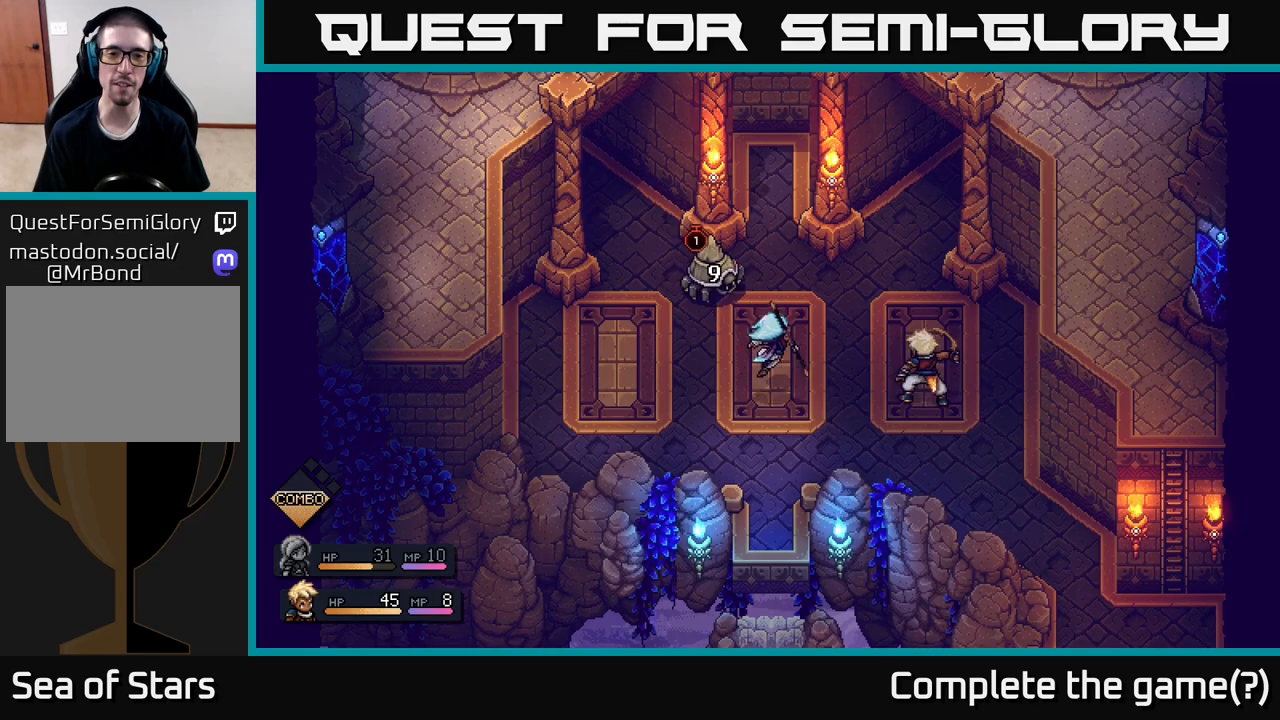
{"buttons": [], "left_stick": "center", "right_stick": "center", "events": []}
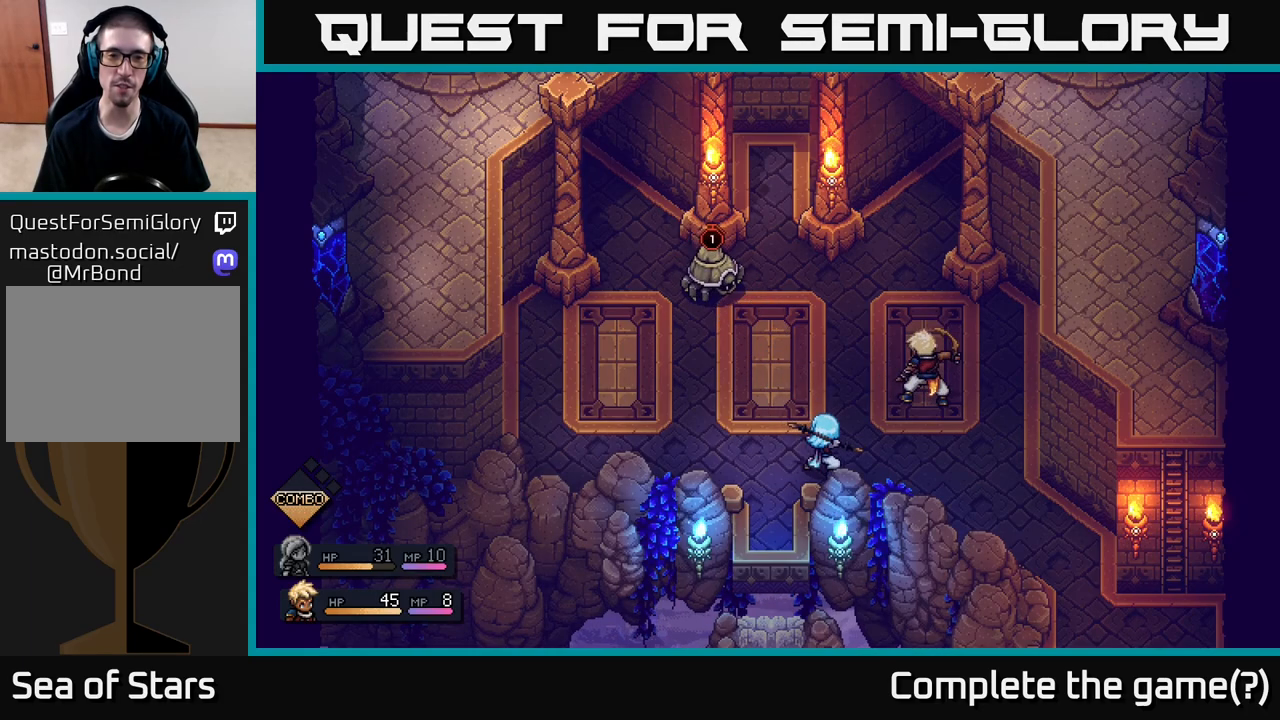
{"buttons": [], "left_stick": "center", "right_stick": "center", "events": []}